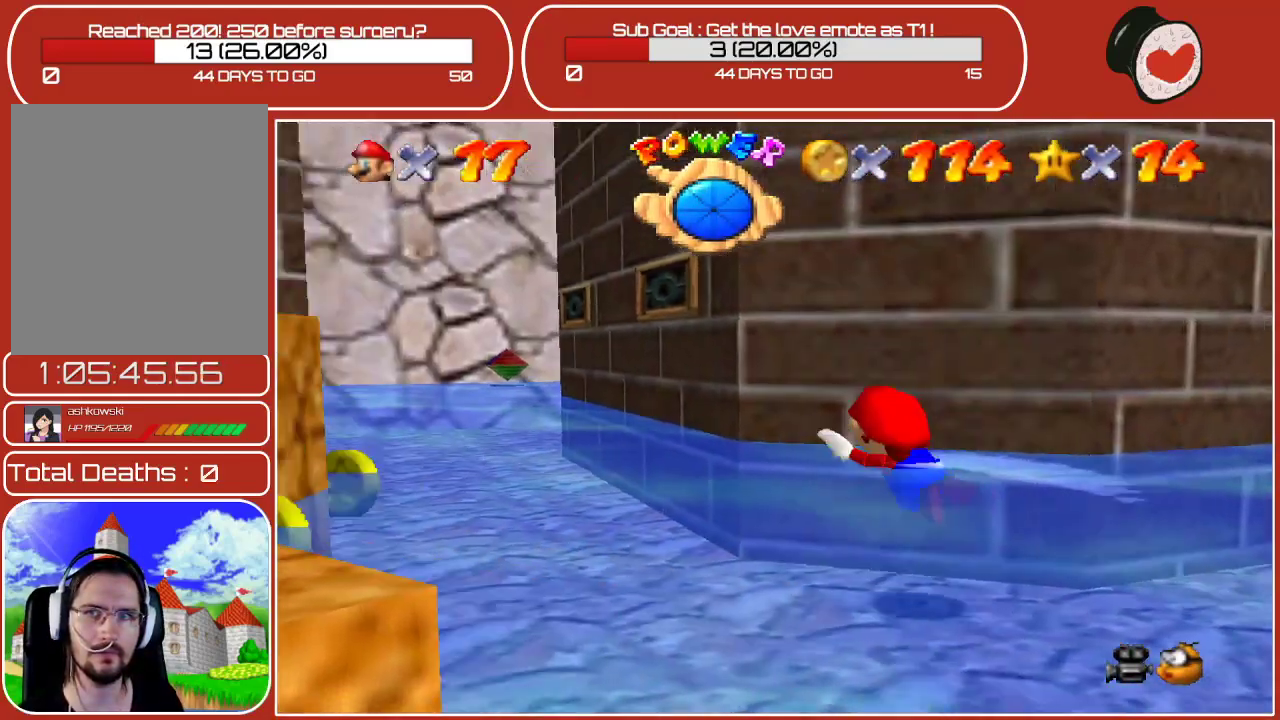
Gameplay with a controller (Nintendo layout); each line is a JSON object with the inputs held at the frame after it. "events" lists button and stick changes between this image and that frame as [ms after this image, input, new state], when the widget could be followed in between. Not read: L3 R3.
{"buttons": ["A"], "left_stick": "down-left", "events": [[167, "A", "up"], [450, "A", "down"]]}
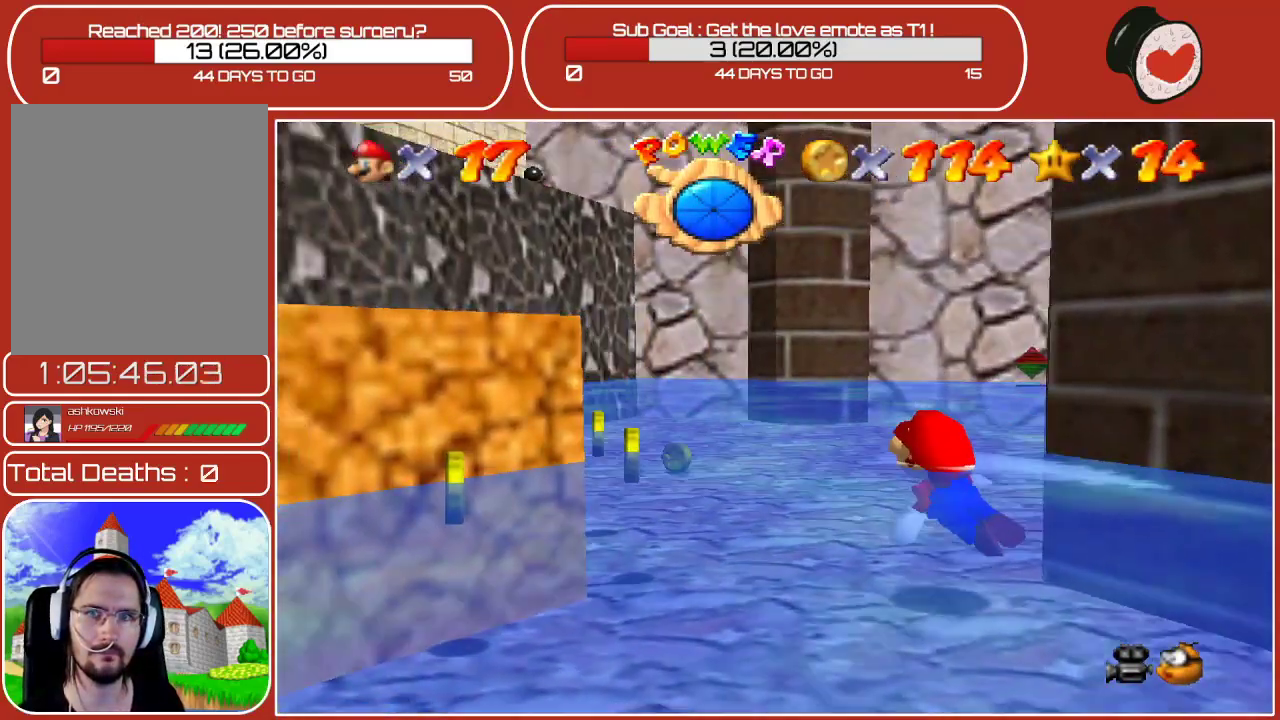
{"buttons": [], "left_stick": "down-left", "events": [[183, "A", "up"]]}
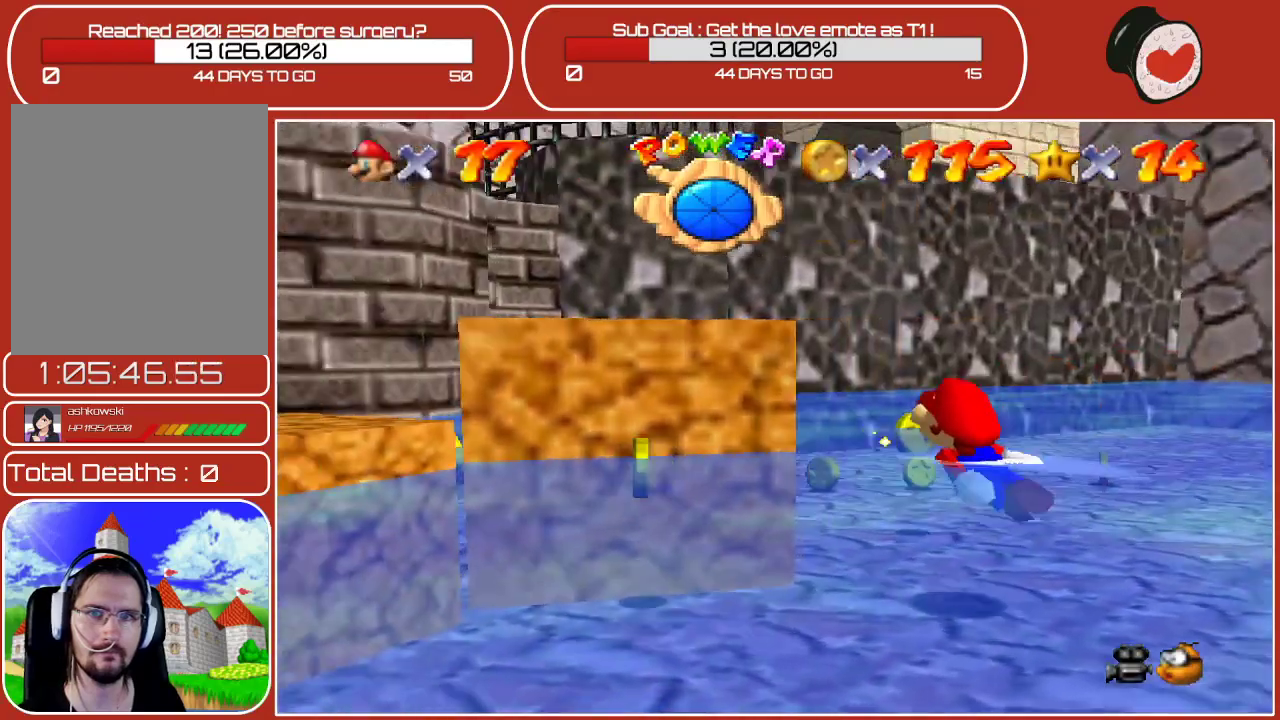
{"buttons": ["A"], "left_stick": "down-left", "events": [[33, "left_stick", "down"], [167, "A", "down"], [450, "left_stick", "down-left"]]}
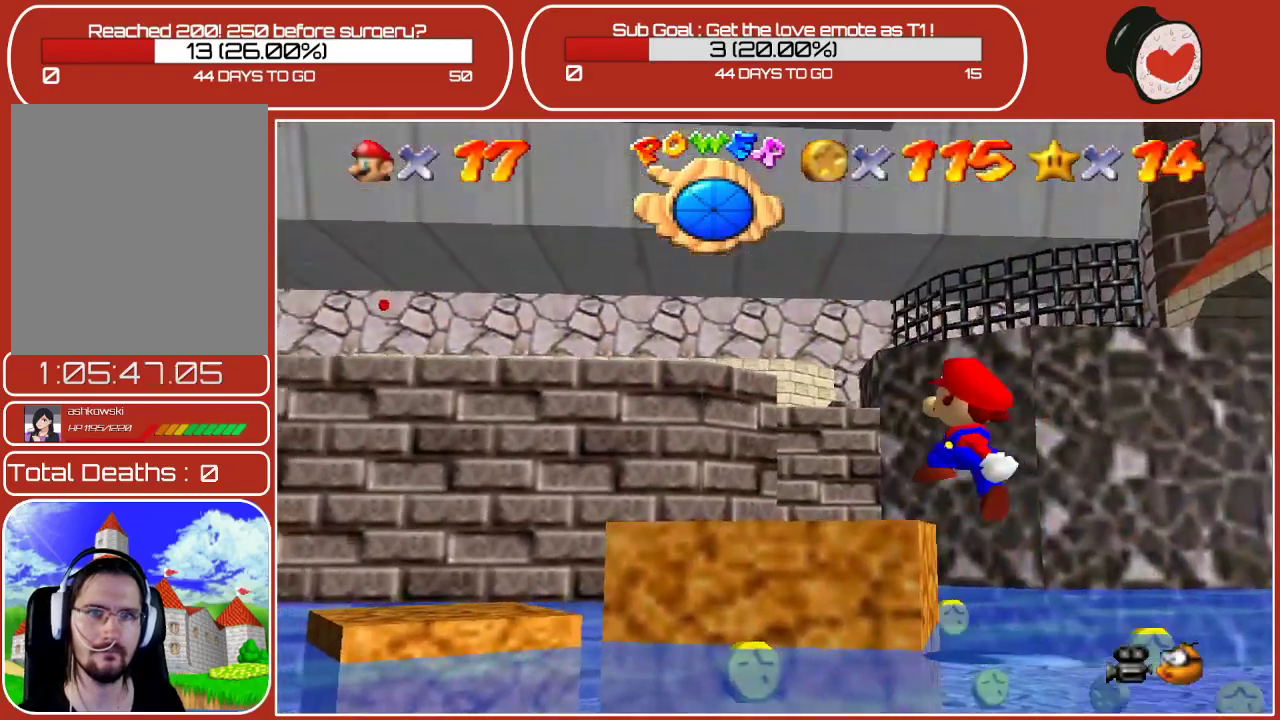
{"buttons": [], "left_stick": "left", "events": [[50, "A", "up"], [317, "left_stick", "left"]]}
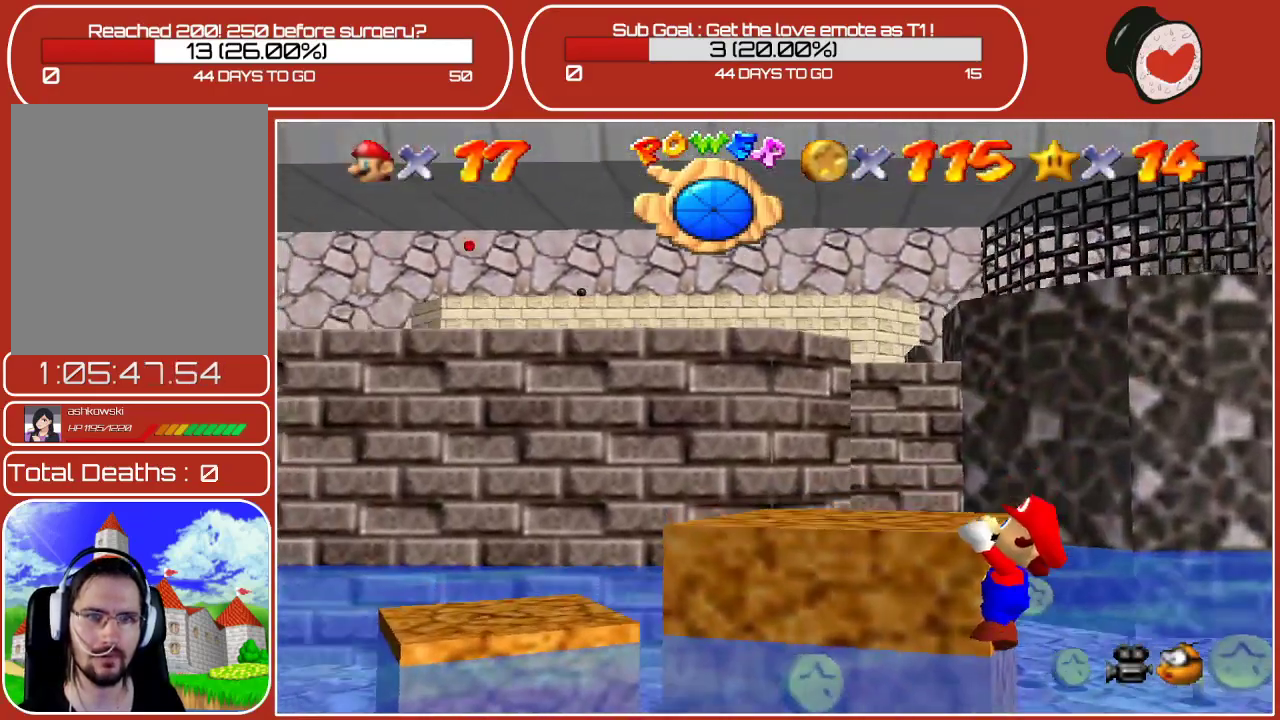
{"buttons": [], "left_stick": "up-left", "events": [[33, "A", "down"], [50, "left_stick", "up-left"], [217, "A", "up"]]}
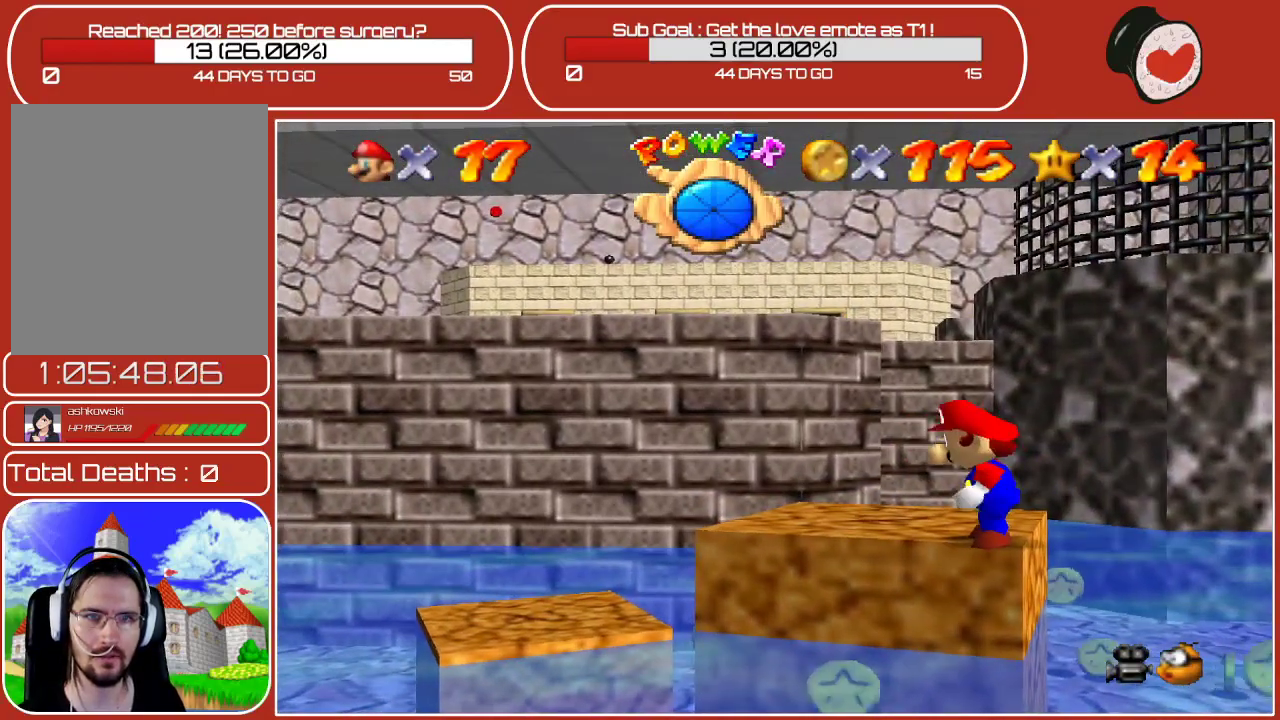
{"buttons": [], "left_stick": "up-left", "events": []}
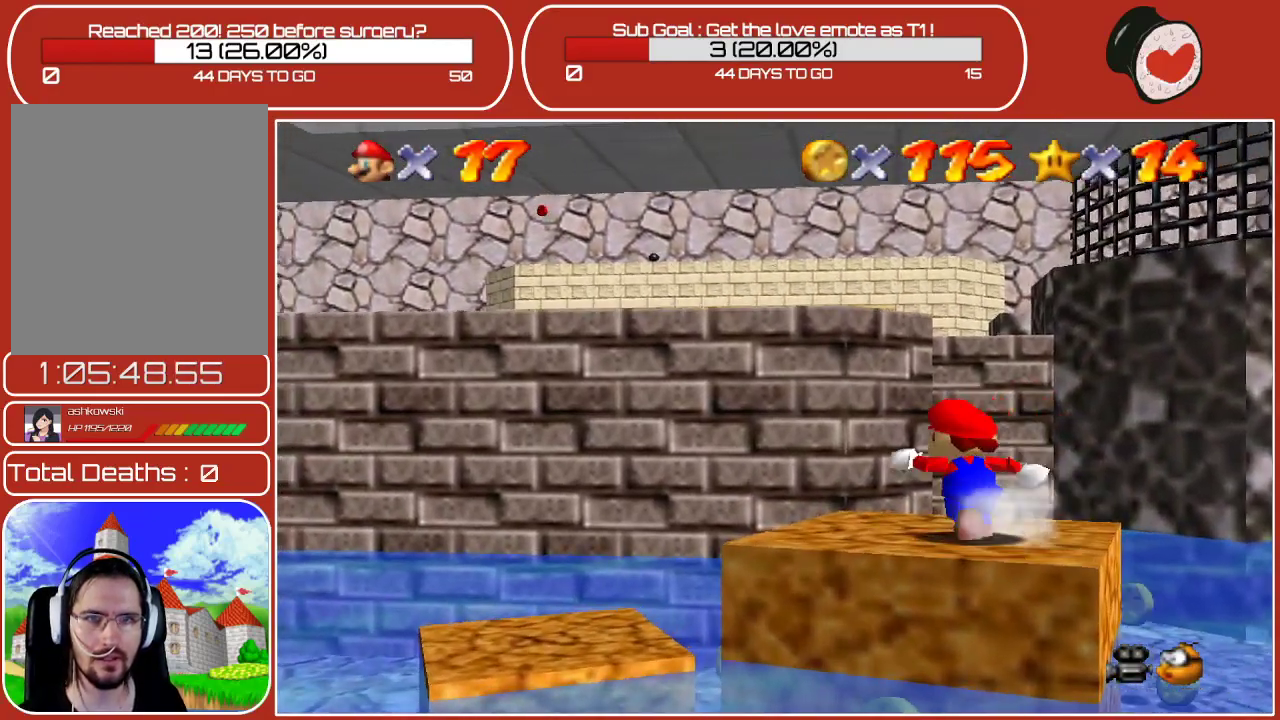
{"buttons": [], "left_stick": "up", "events": [[83, "A", "down"], [333, "left_stick", "up"], [400, "A", "up"]]}
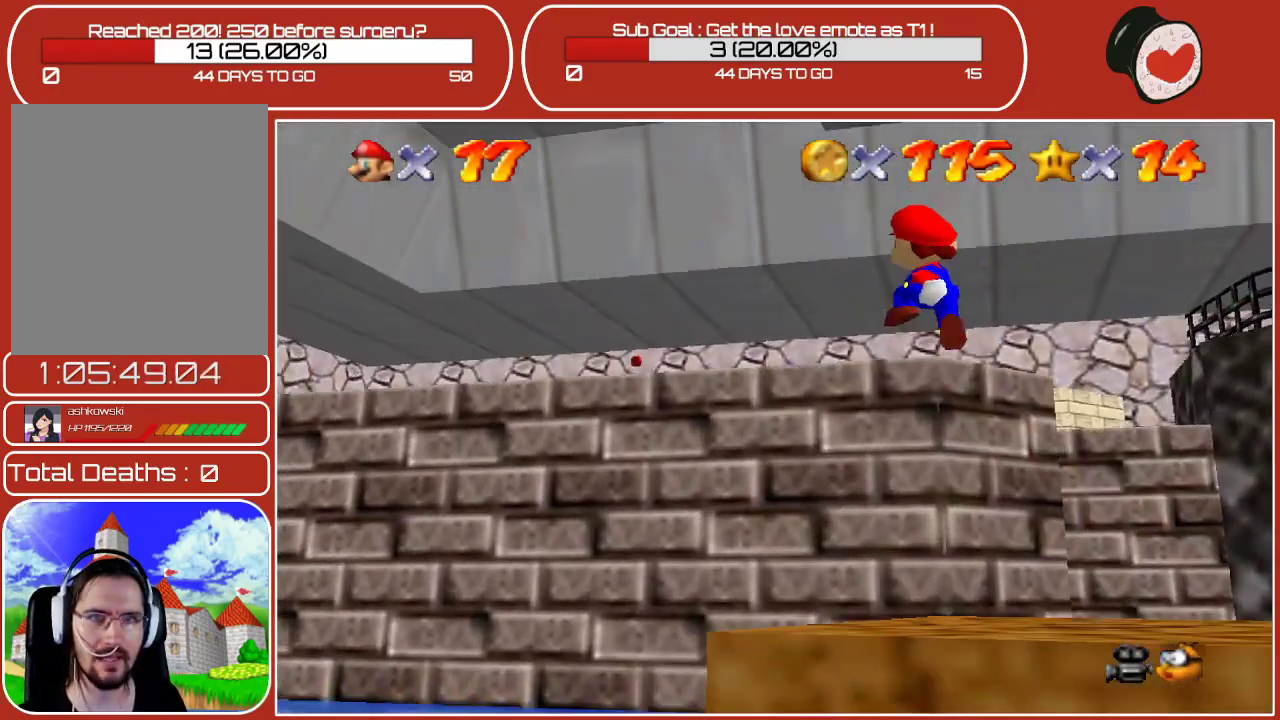
{"buttons": [], "left_stick": "up", "events": [[200, "left_stick", "center"], [383, "left_stick", "up"]]}
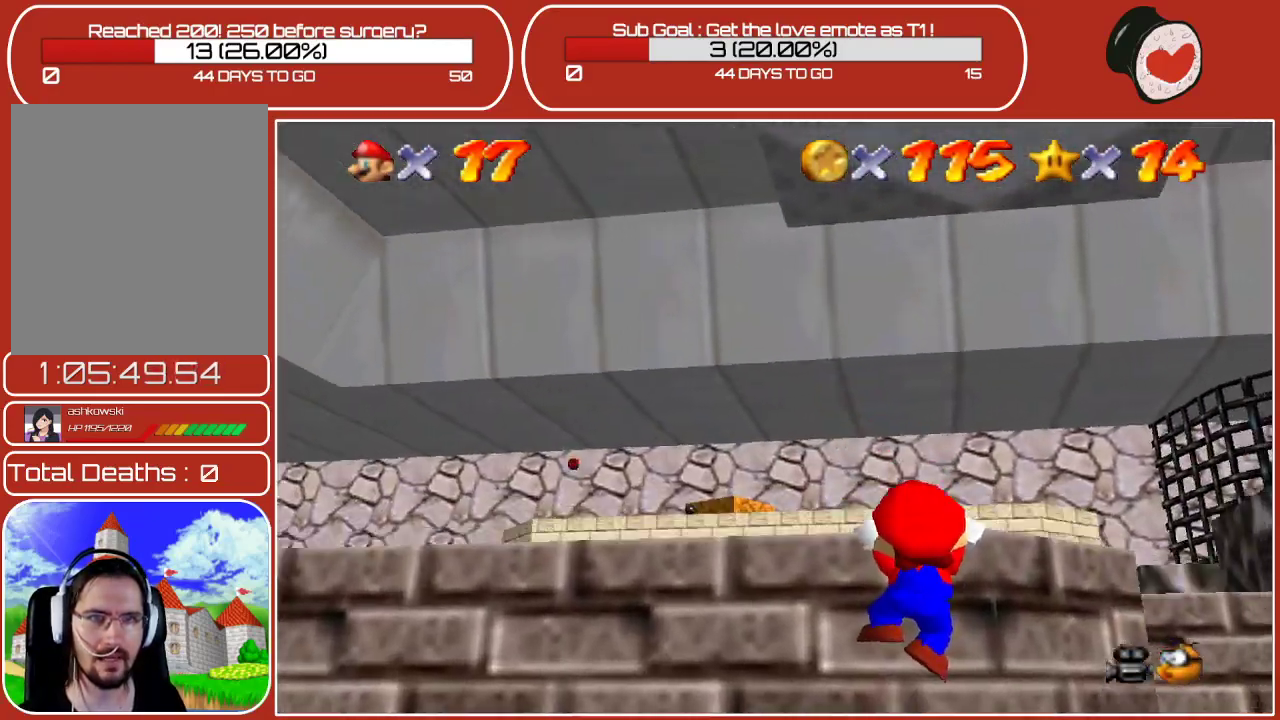
{"buttons": [], "left_stick": "up-left", "events": [[33, "A", "down"], [100, "left_stick", "center"], [167, "A", "up"], [367, "left_stick", "up-left"]]}
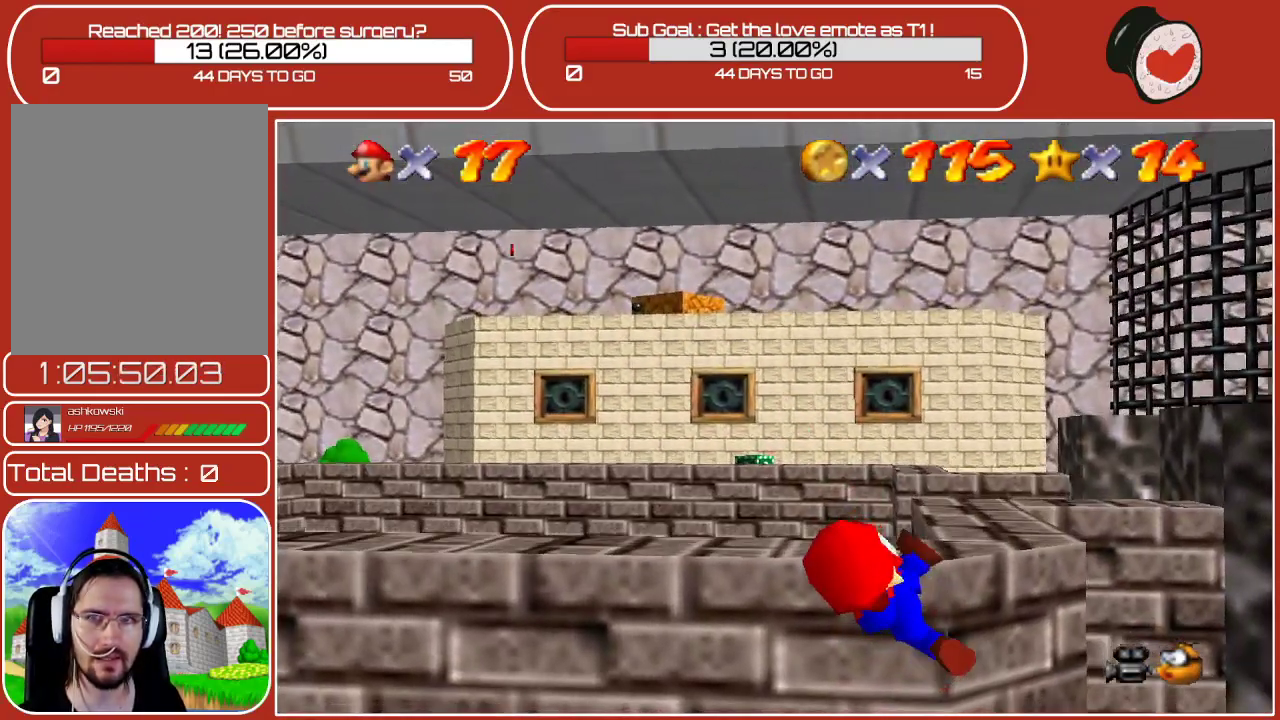
{"buttons": [], "left_stick": "up-left", "events": []}
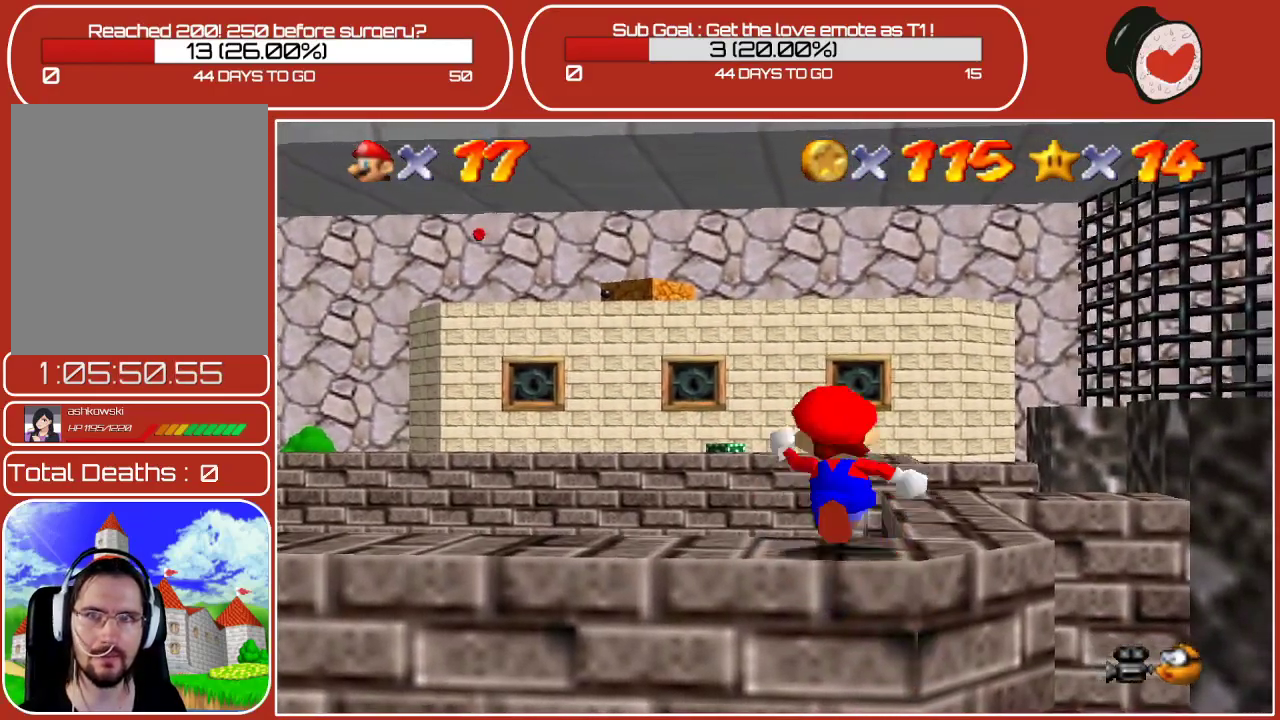
{"buttons": [], "left_stick": "up-left", "events": []}
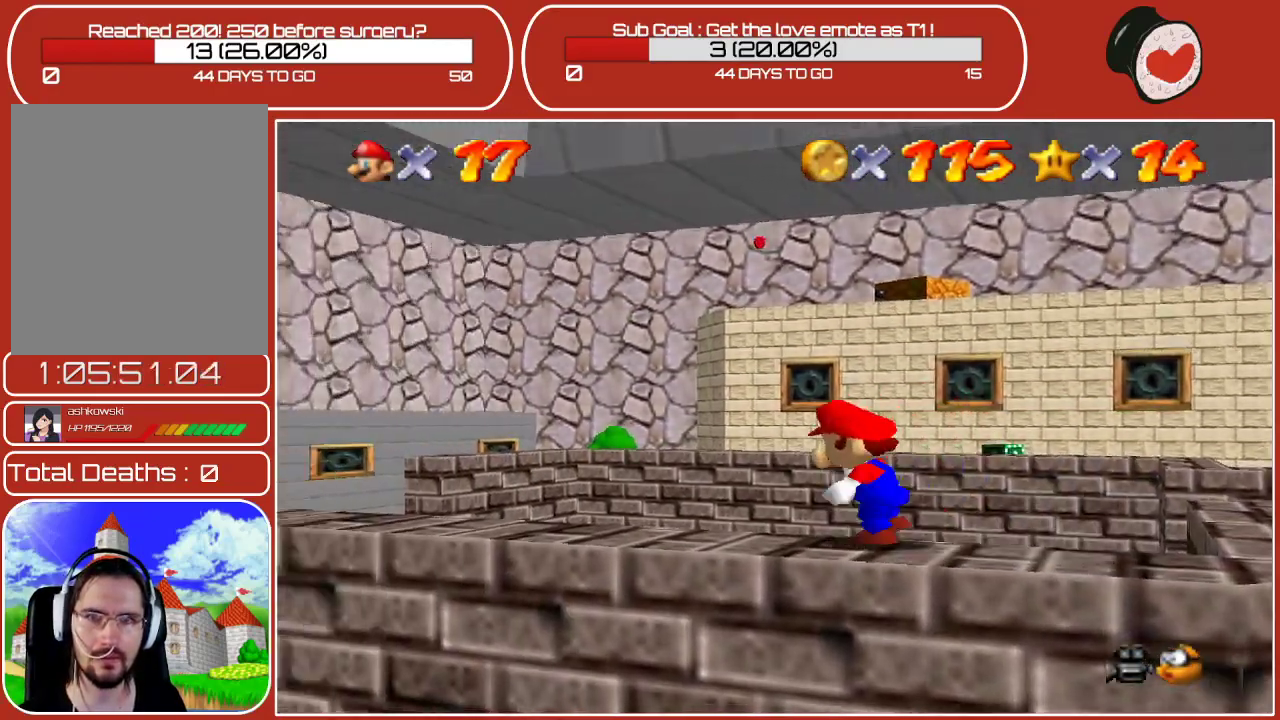
{"buttons": [], "left_stick": "up-left", "events": []}
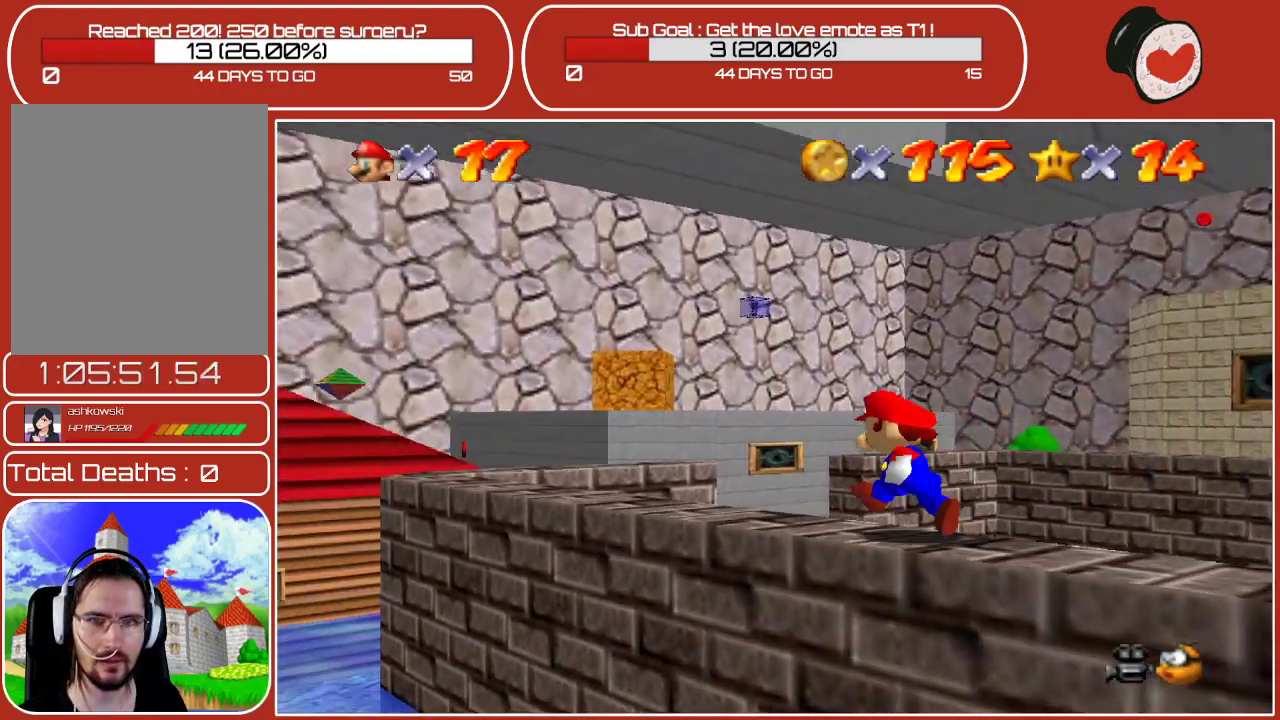
{"buttons": [], "left_stick": "up-left", "events": []}
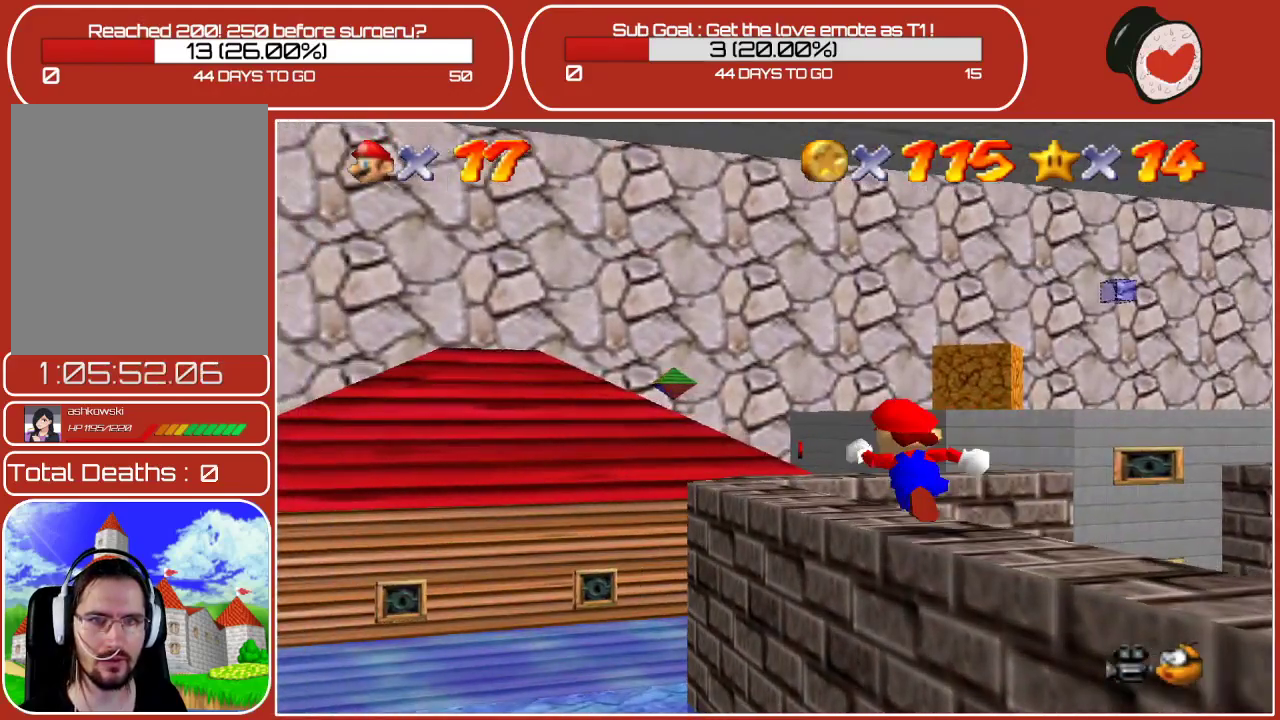
{"buttons": ["A"], "left_stick": "up", "events": [[233, "left_stick", "up"], [450, "A", "down"]]}
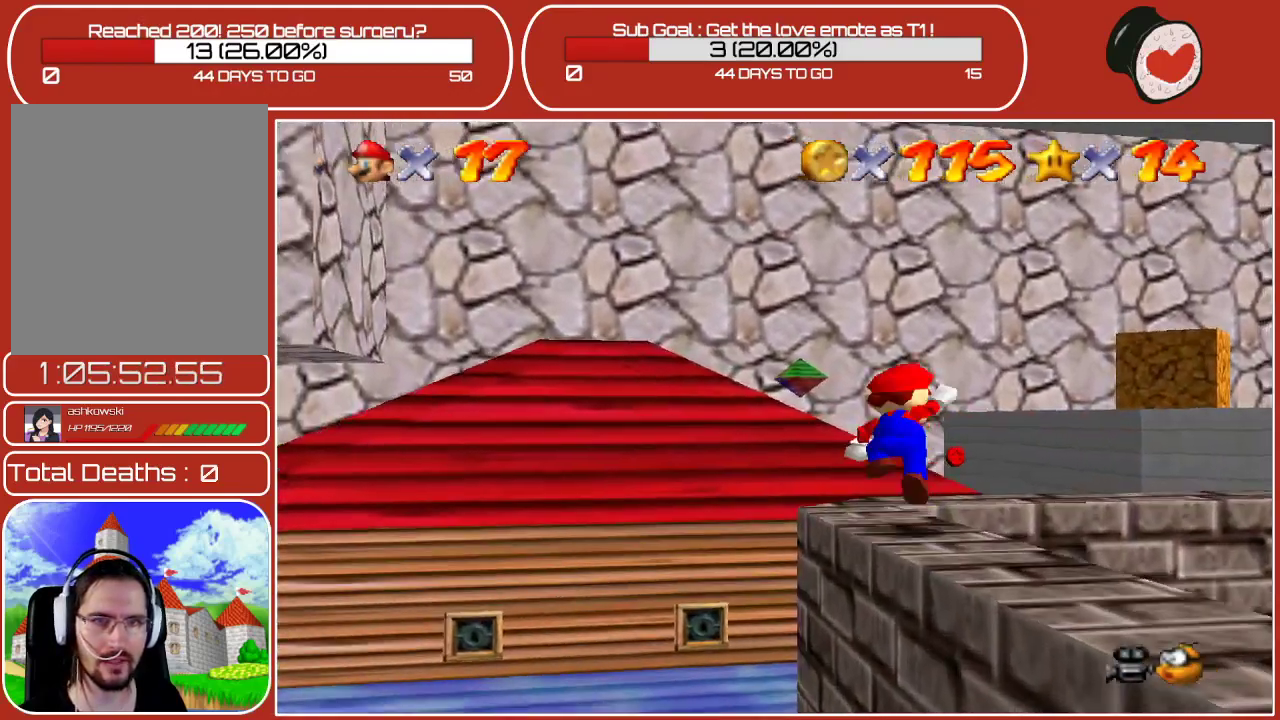
{"buttons": [], "left_stick": "up-left", "events": [[150, "left_stick", "up-left"], [417, "A", "up"]]}
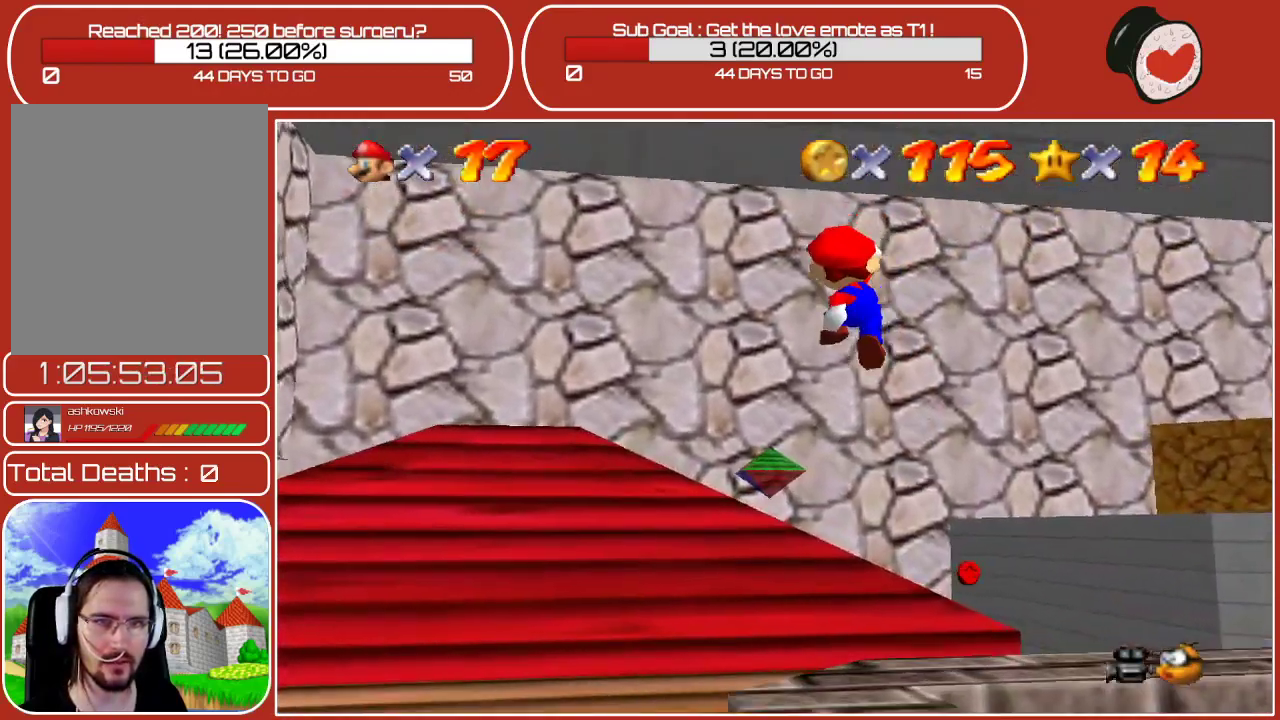
{"buttons": ["A"], "left_stick": "up-left", "events": [[17, "A", "down"], [83, "B", "down"], [150, "A", "up"], [300, "B", "up"], [467, "A", "down"]]}
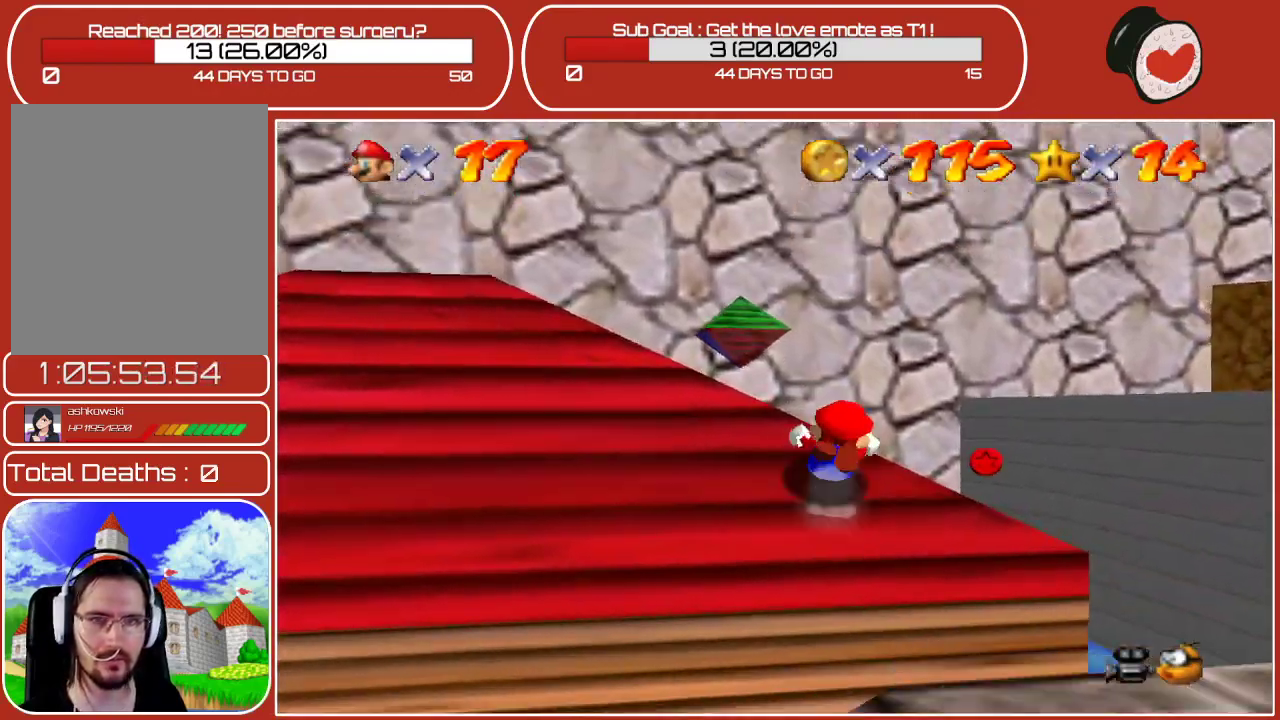
{"buttons": ["A"], "left_stick": "up", "events": [[150, "A", "up"], [183, "left_stick", "left"], [267, "A", "down"], [400, "A", "up"], [400, "left_stick", "up"], [467, "A", "down"]]}
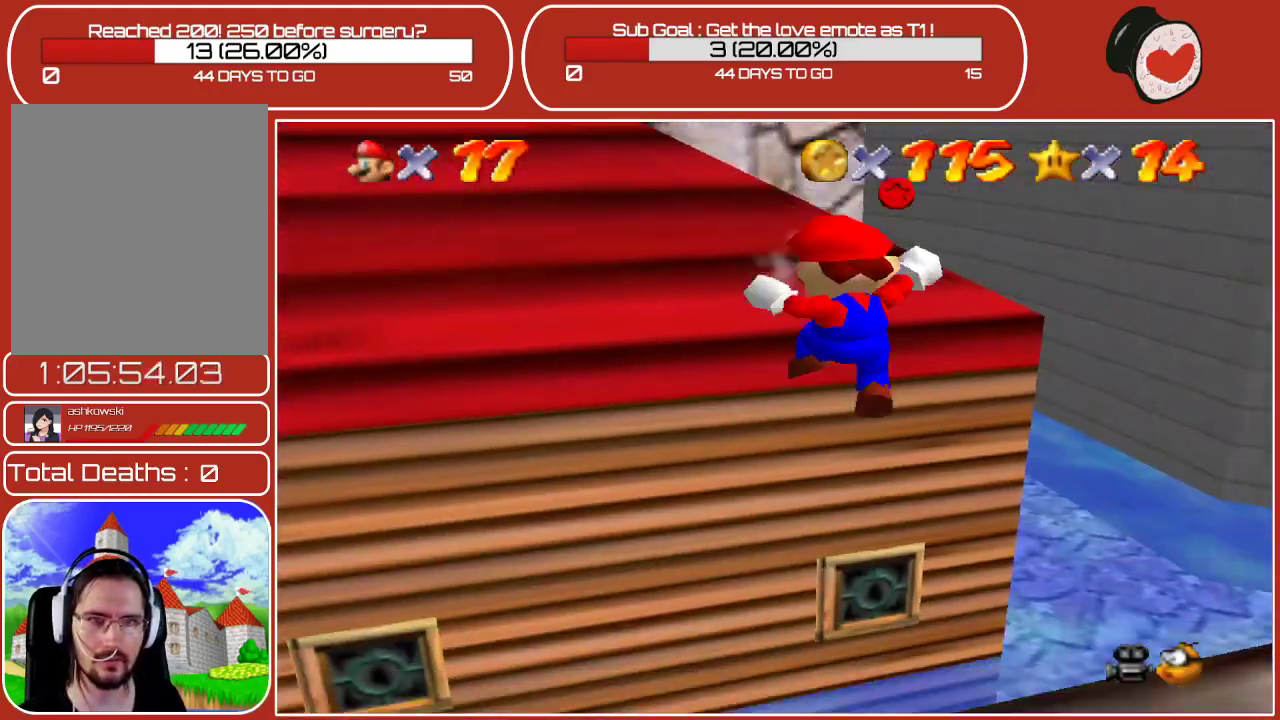
{"buttons": ["A"], "left_stick": "up-right", "events": [[150, "A", "up"], [350, "left_stick", "up-right"], [433, "A", "down"]]}
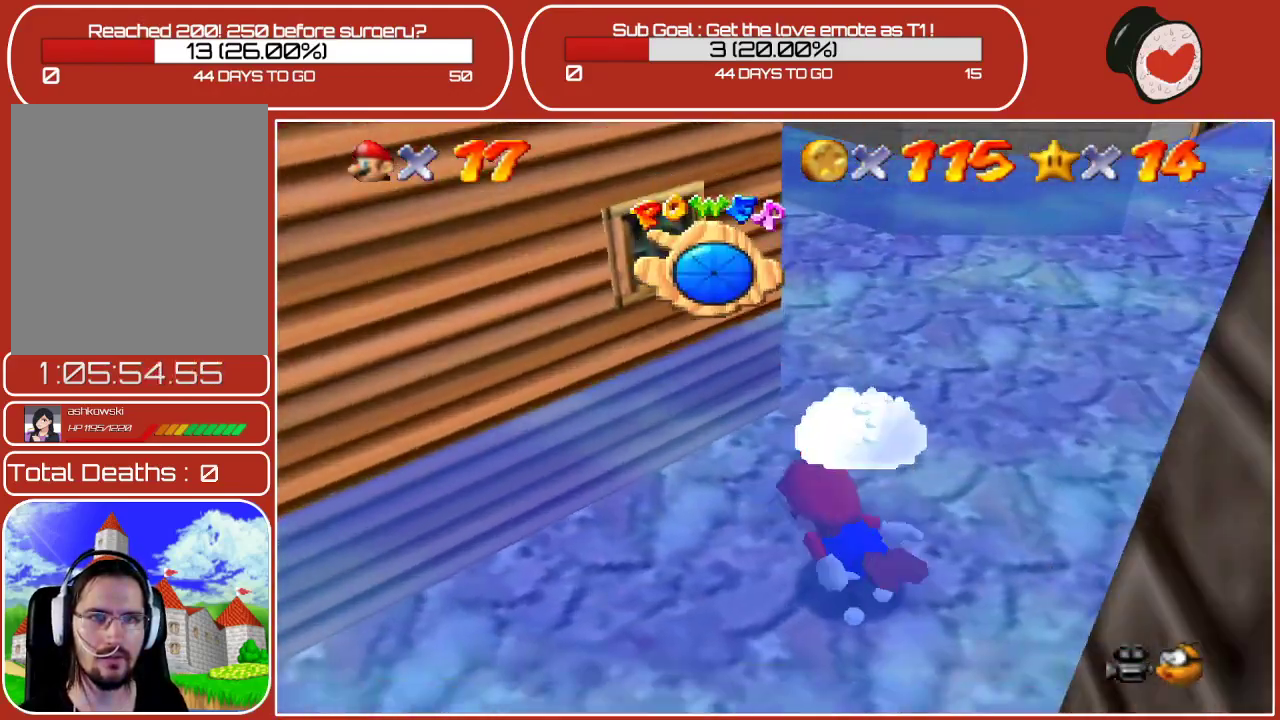
{"buttons": [], "left_stick": "down-right", "events": [[50, "left_stick", "up"], [83, "A", "up"], [167, "A", "down"], [283, "left_stick", "up-right"], [350, "A", "up"], [383, "left_stick", "right"], [483, "left_stick", "down-right"]]}
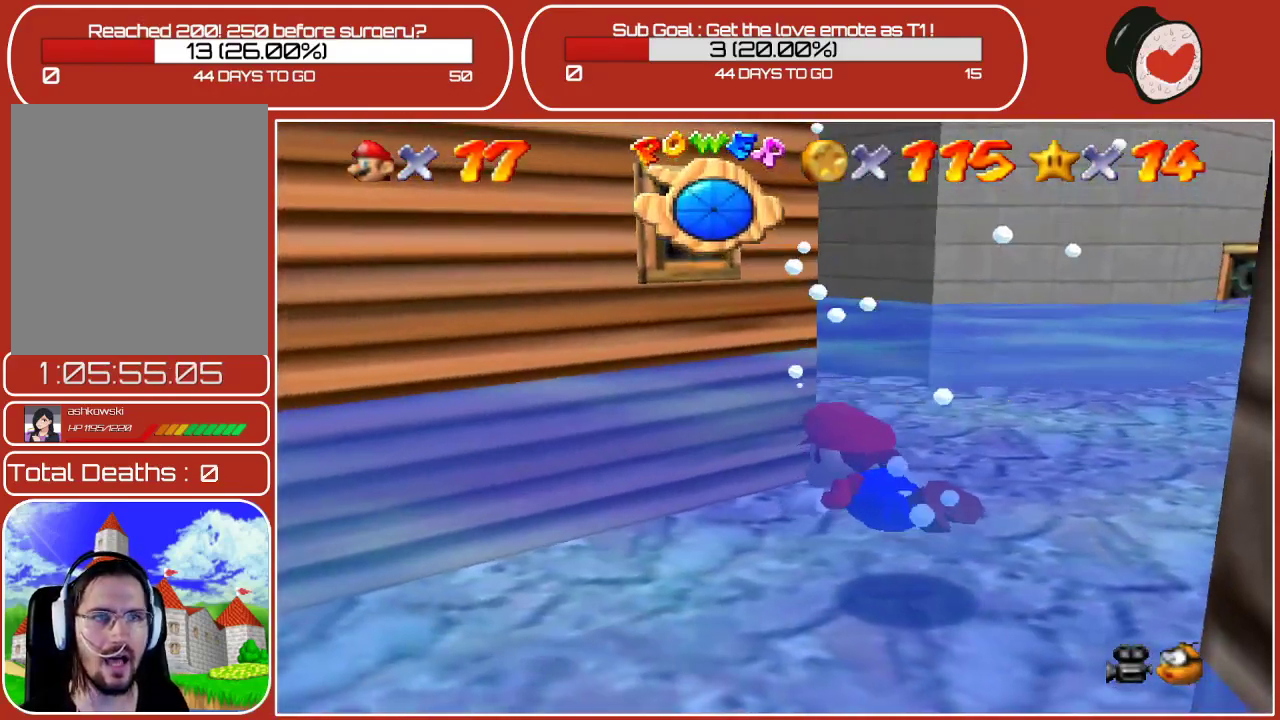
{"buttons": [], "left_stick": "down-right", "events": [[183, "A", "down"], [467, "A", "up"]]}
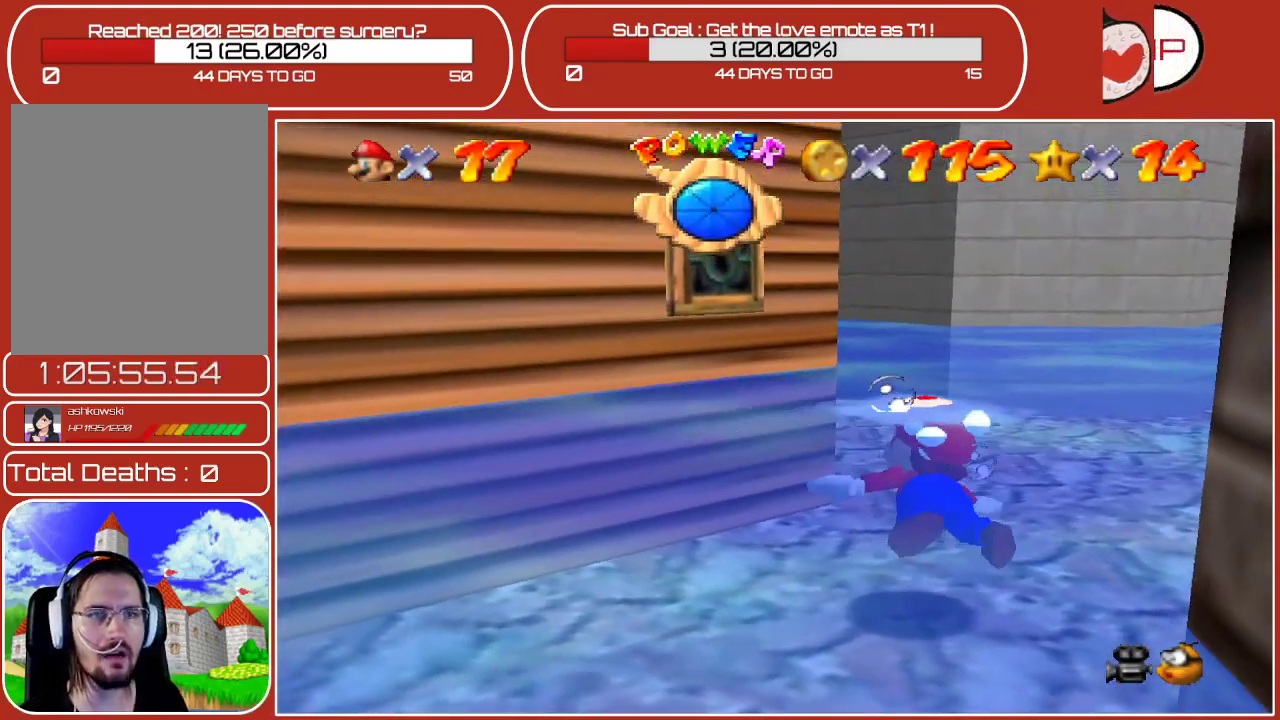
{"buttons": [], "left_stick": "right", "events": [[83, "left_stick", "right"], [183, "A", "down"], [417, "A", "up"]]}
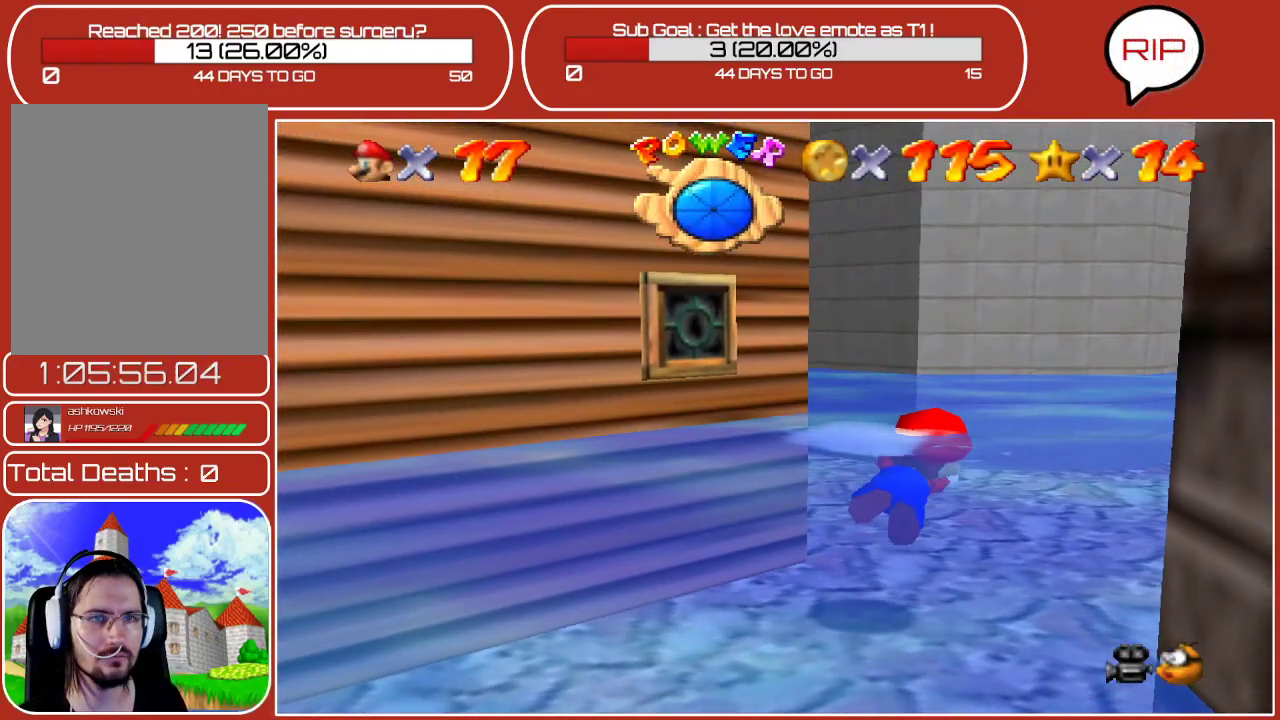
{"buttons": [], "left_stick": "right", "events": [[250, "A", "down"], [467, "A", "up"]]}
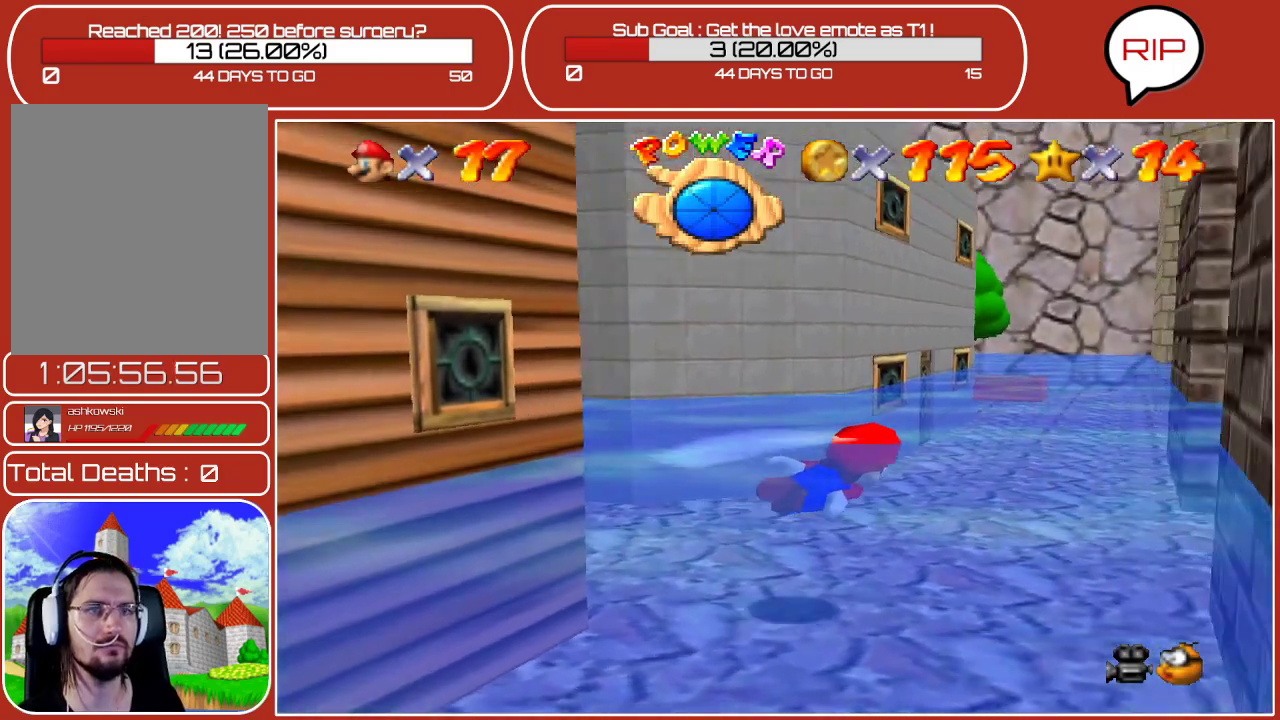
{"buttons": ["A"], "left_stick": "center", "events": [[383, "left_stick", "center"], [400, "A", "down"]]}
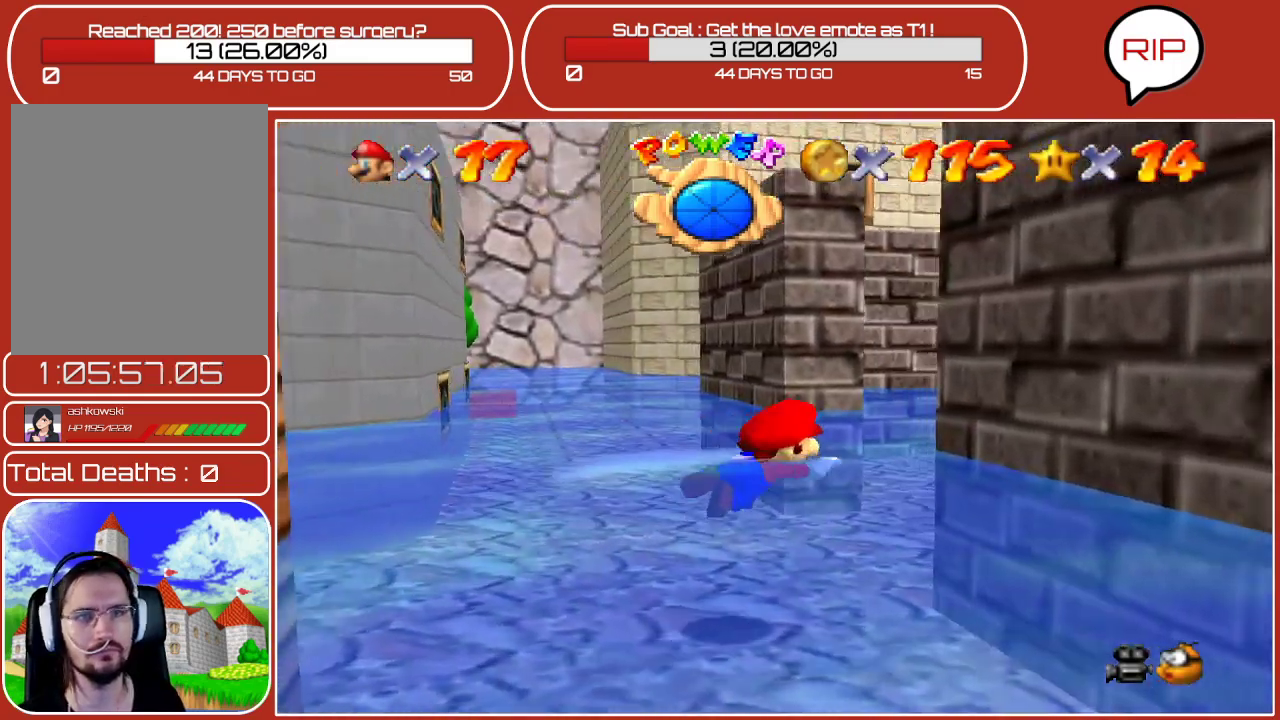
{"buttons": ["A"], "left_stick": "up-left", "events": [[150, "A", "up"], [333, "left_stick", "up-left"], [433, "A", "down"]]}
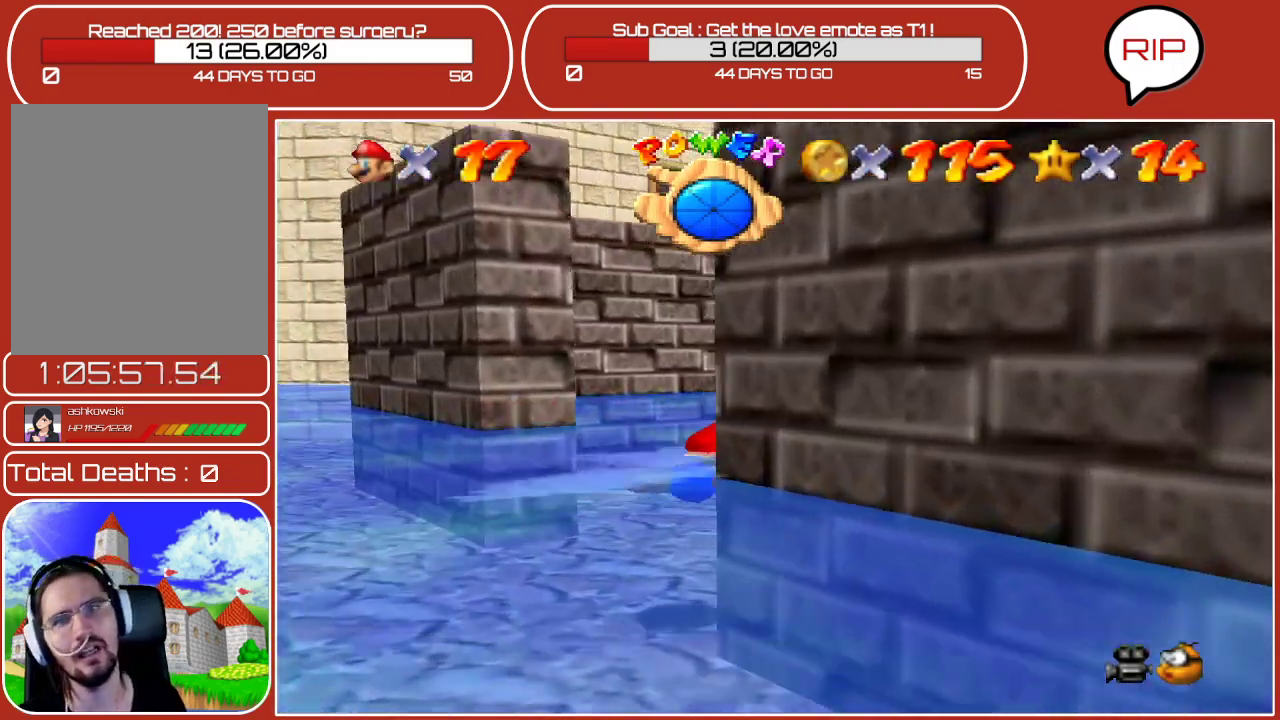
{"buttons": ["A"], "left_stick": "left", "events": [[200, "A", "up"], [417, "A", "down"], [417, "left_stick", "left"]]}
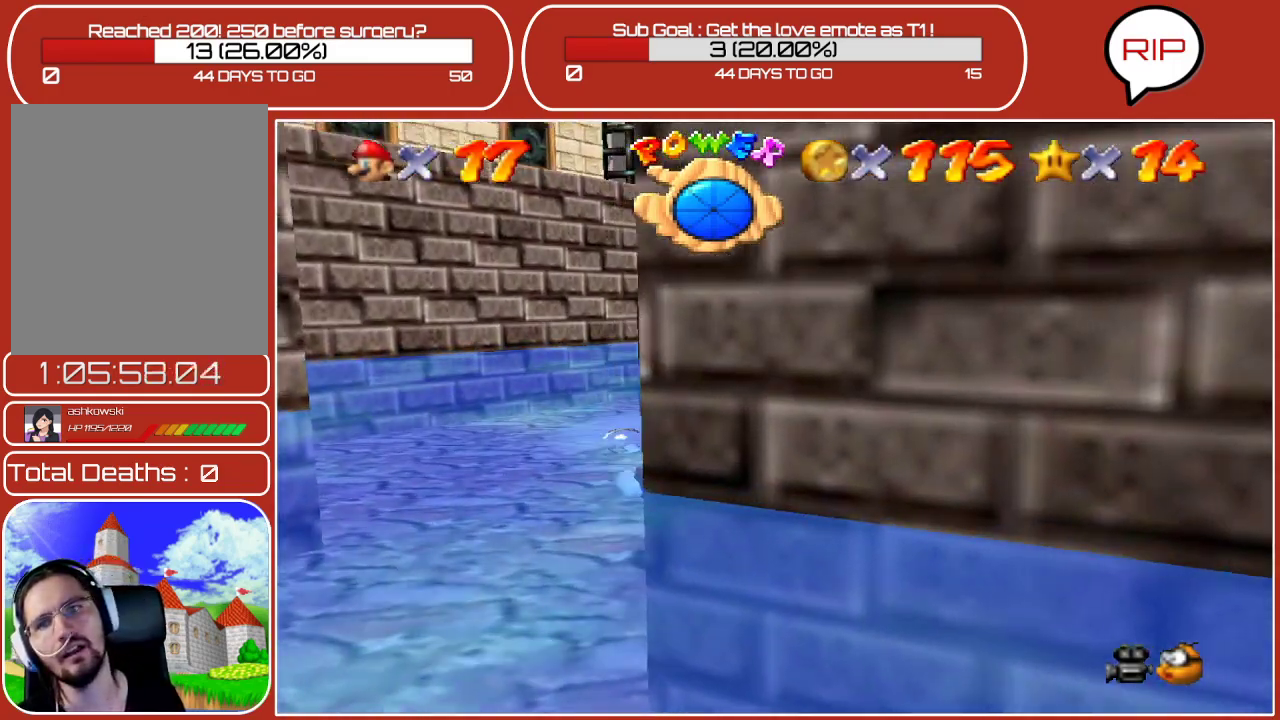
{"buttons": ["A"], "left_stick": "down-right", "events": [[200, "A", "up"], [200, "left_stick", "center"], [367, "left_stick", "down-right"], [483, "A", "down"]]}
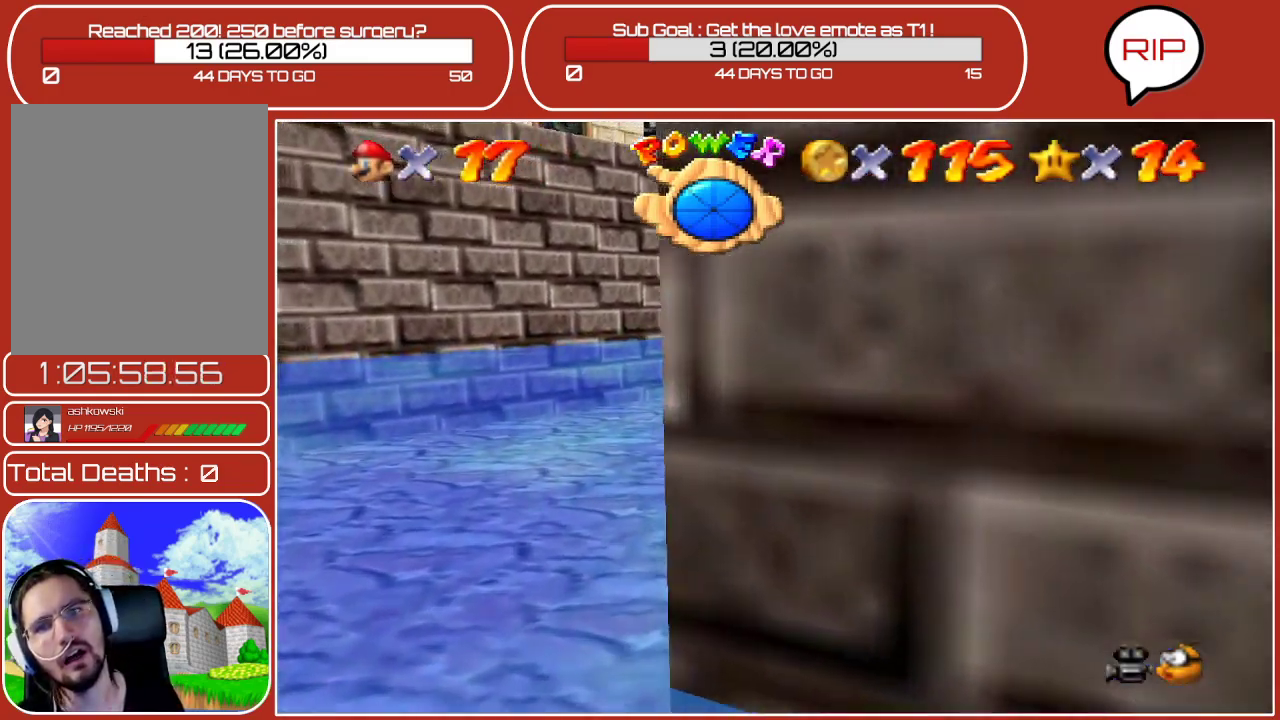
{"buttons": [], "left_stick": "down", "events": [[333, "A", "up"], [450, "left_stick", "down"]]}
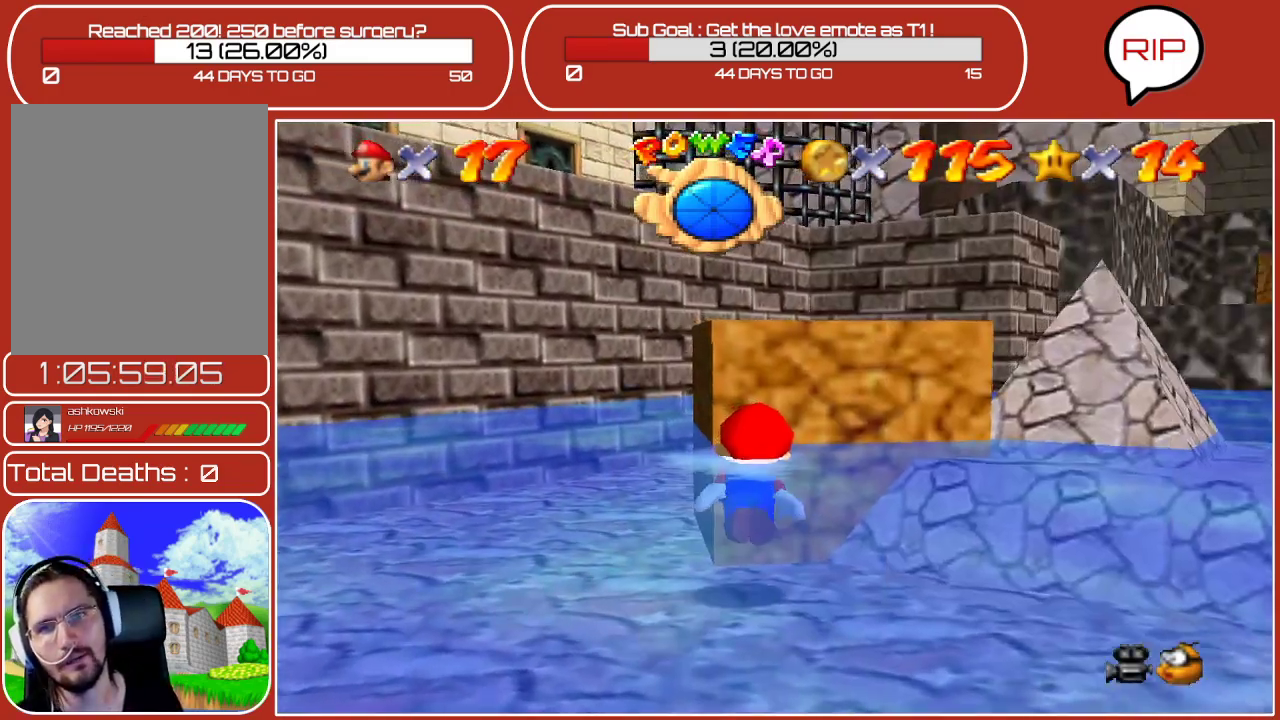
{"buttons": [], "left_stick": "up-right", "events": [[67, "A", "down"], [400, "left_stick", "up-right"], [433, "A", "up"]]}
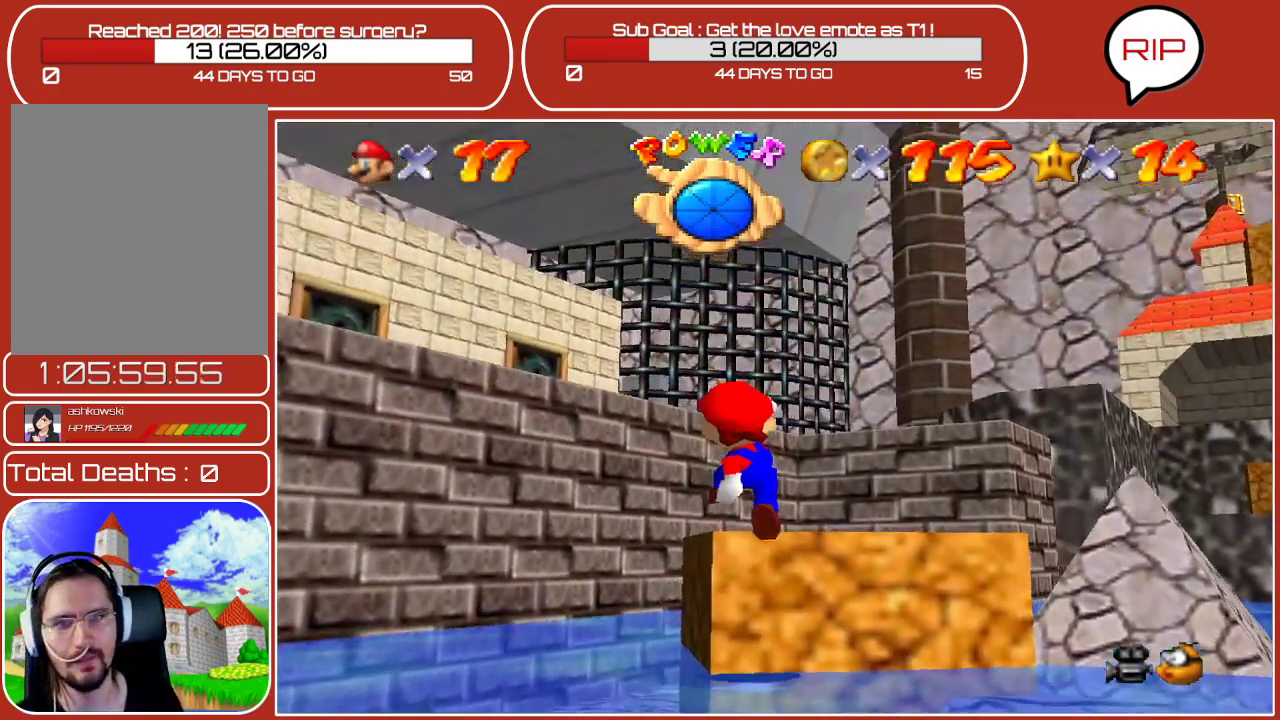
{"buttons": [], "left_stick": "up-left", "events": [[200, "left_stick", "center"], [300, "left_stick", "up"], [500, "left_stick", "up-left"]]}
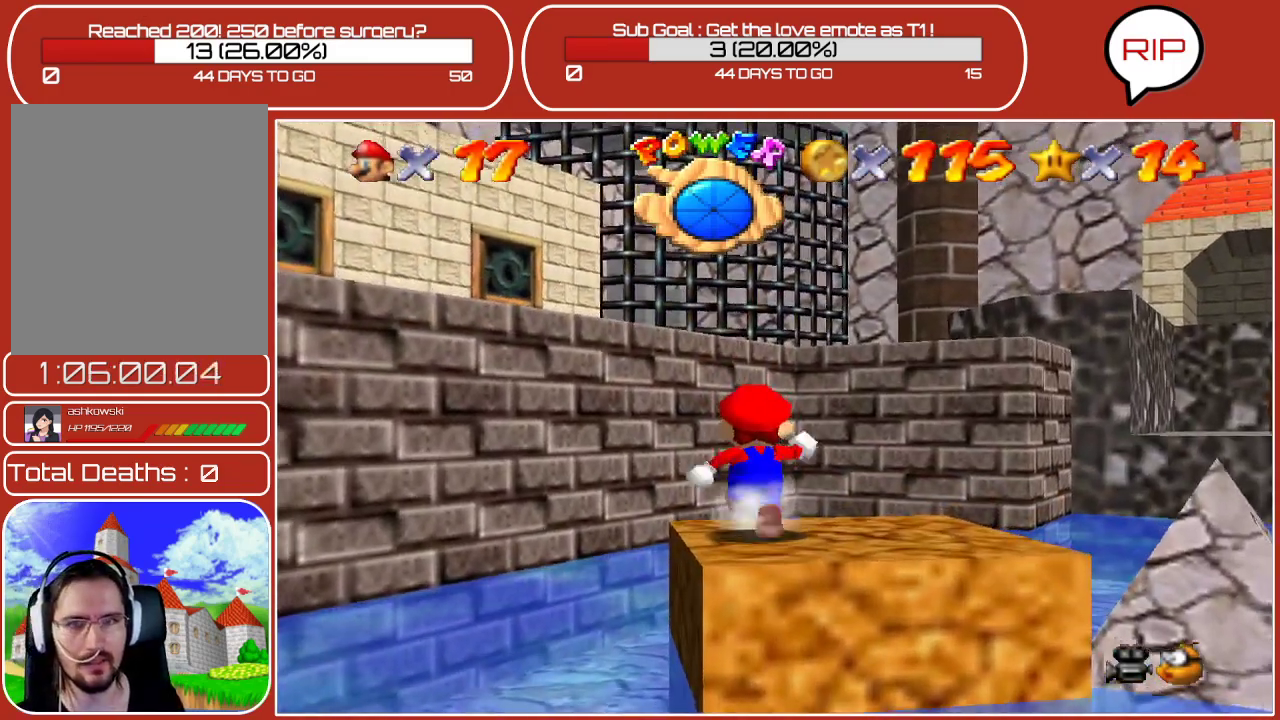
{"buttons": ["A"], "left_stick": "up-left", "events": [[283, "A", "down"]]}